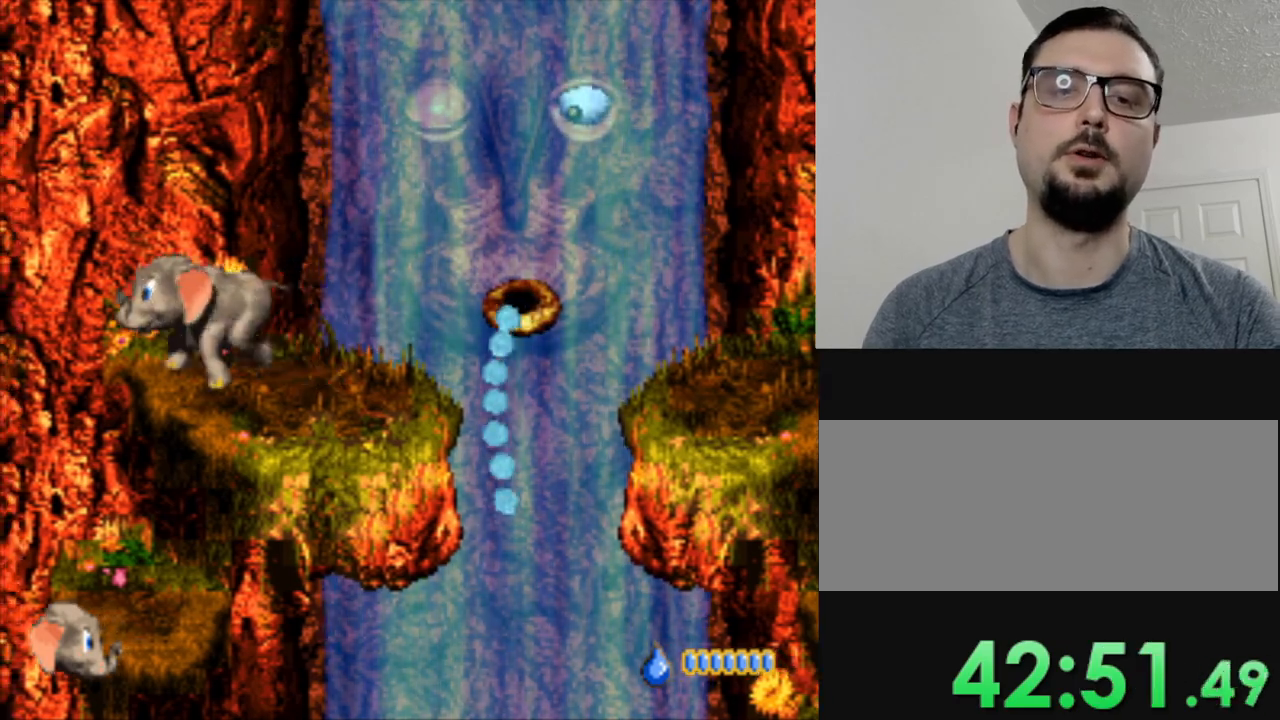
Gameplay with a controller (Nintendo layout); each line is a JSON object with the inputs held at the frame after it. "events" lists button and stick changes between this image and that frame as [ms after this image, input, new state], when the widget could be followed in between. Not read: L3 R3.
{"buttons": ["Y", "DPAD_RIGHT"], "events": [[66, "DPAD_RIGHT", "down"]]}
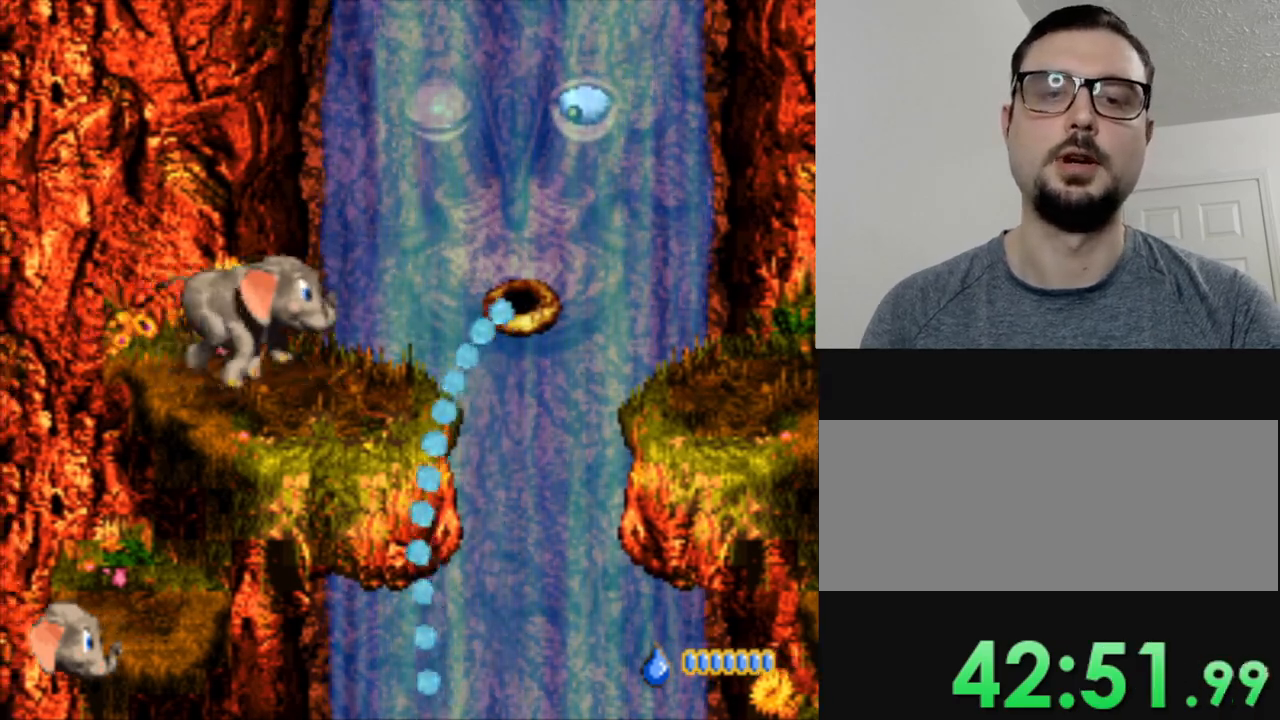
{"buttons": ["B", "Y", "DPAD_RIGHT"], "events": [[134, "B", "down"]]}
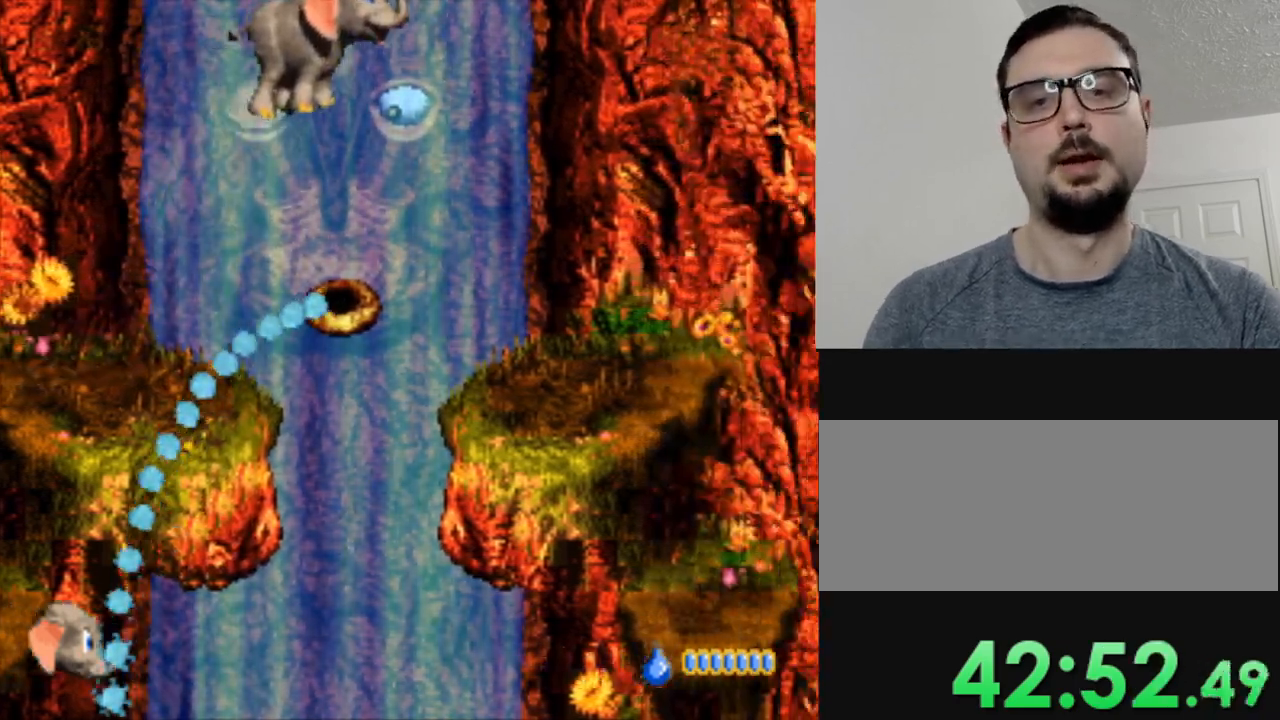
{"buttons": ["Y", "DPAD_RIGHT"], "events": [[100, "B", "up"]]}
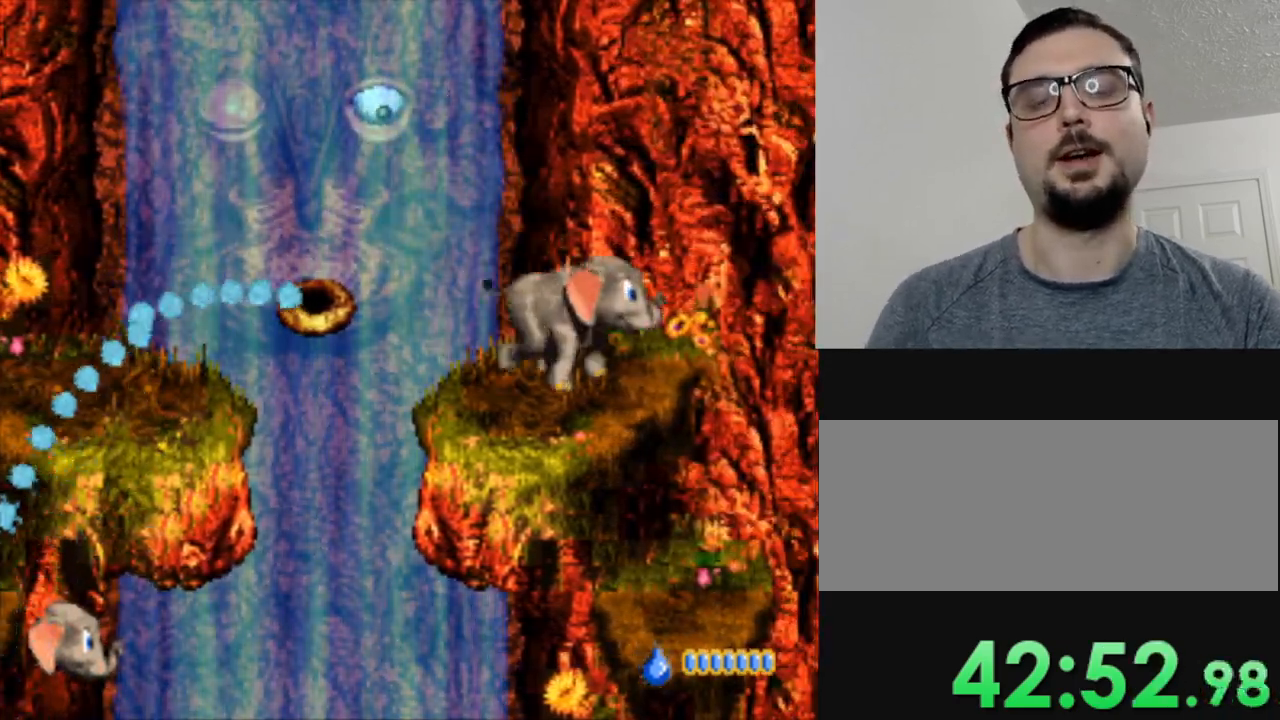
{"buttons": ["Y", "DPAD_LEFT"], "events": [[50, "DPAD_RIGHT", "up"], [200, "DPAD_LEFT", "down"]]}
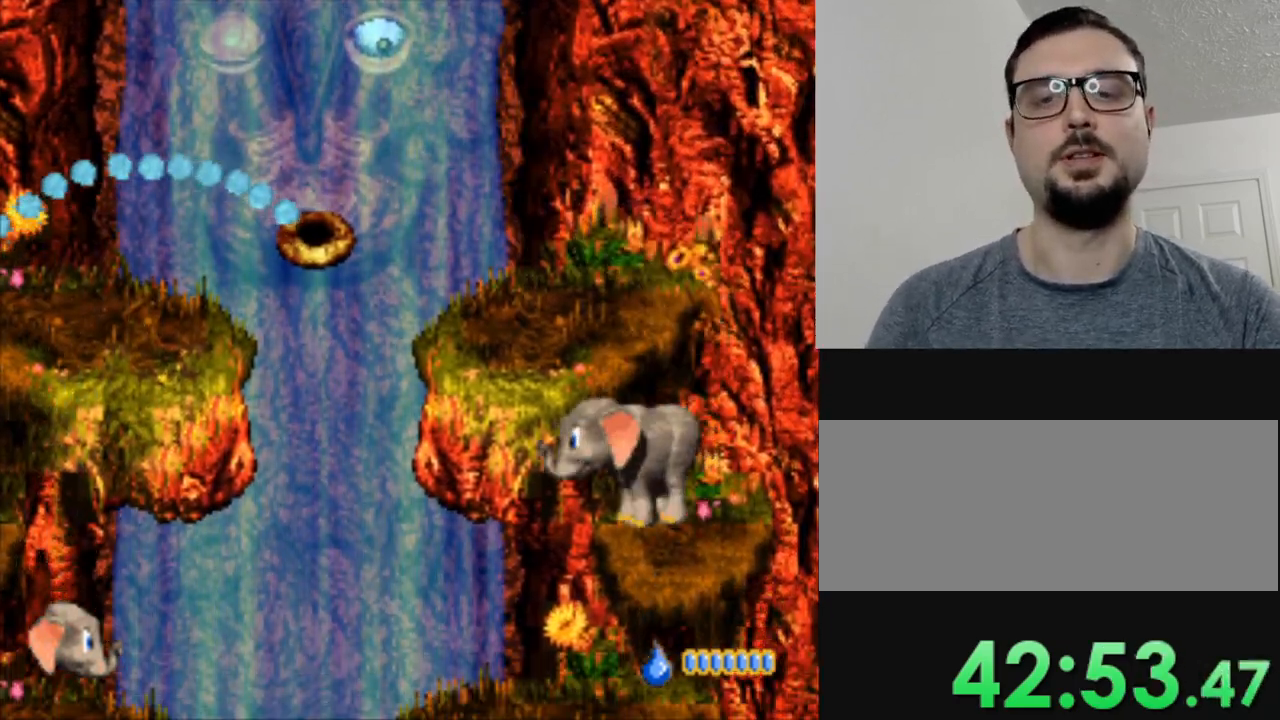
{"buttons": ["Y", "DPAD_LEFT"], "events": [[33, "DPAD_LEFT", "up"], [417, "DPAD_LEFT", "down"]]}
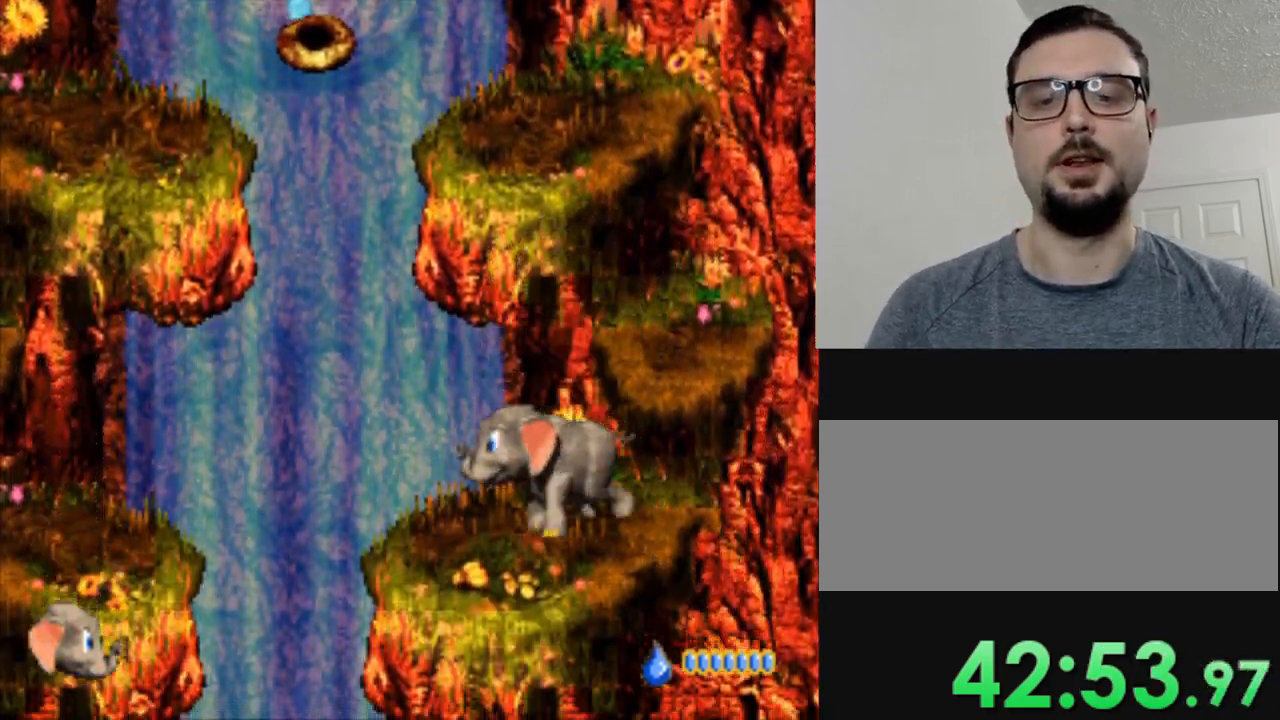
{"buttons": ["B", "Y", "DPAD_LEFT"], "events": [[267, "B", "down"]]}
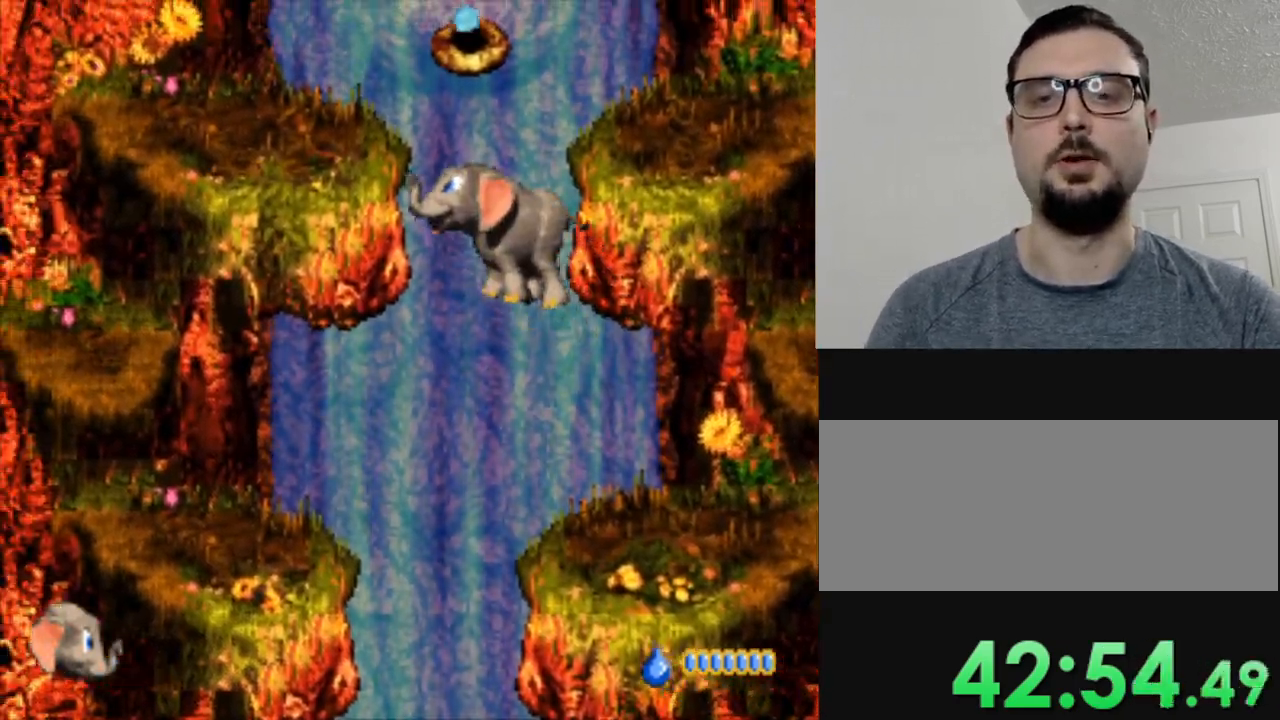
{"buttons": ["Y"], "events": [[217, "B", "up"], [484, "DPAD_LEFT", "up"]]}
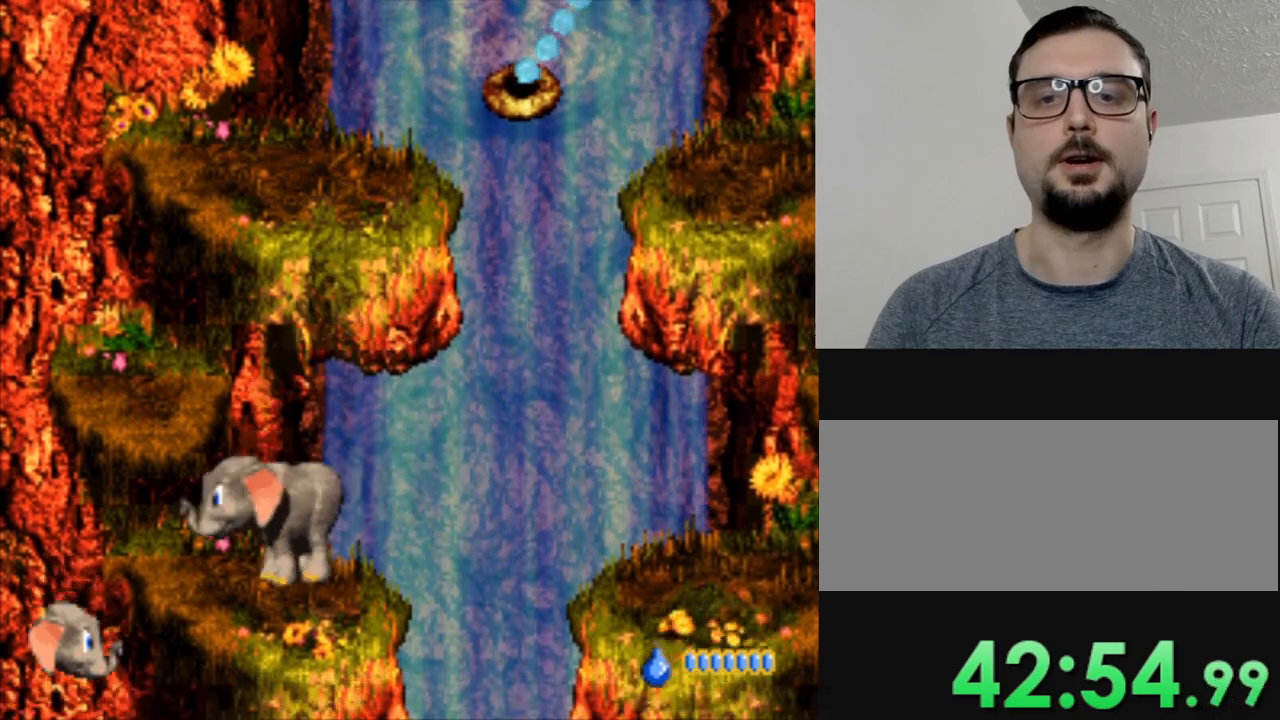
{"buttons": ["Y"], "events": [[50, "B", "down"], [134, "DPAD_LEFT", "down"], [301, "DPAD_LEFT", "up"], [317, "B", "up"], [401, "DPAD_RIGHT", "down"], [501, "DPAD_RIGHT", "up"]]}
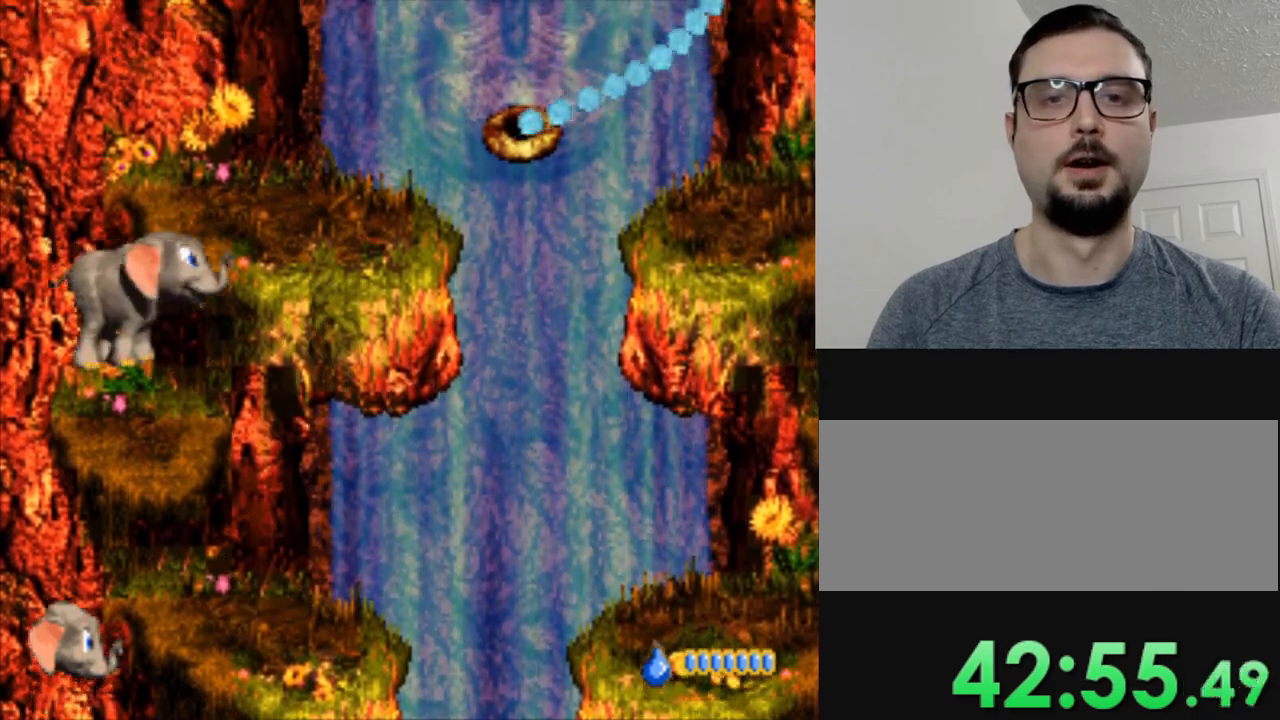
{"buttons": ["Y", "DPAD_RIGHT"], "events": [[217, "B", "down"], [350, "DPAD_RIGHT", "down"], [400, "B", "up"]]}
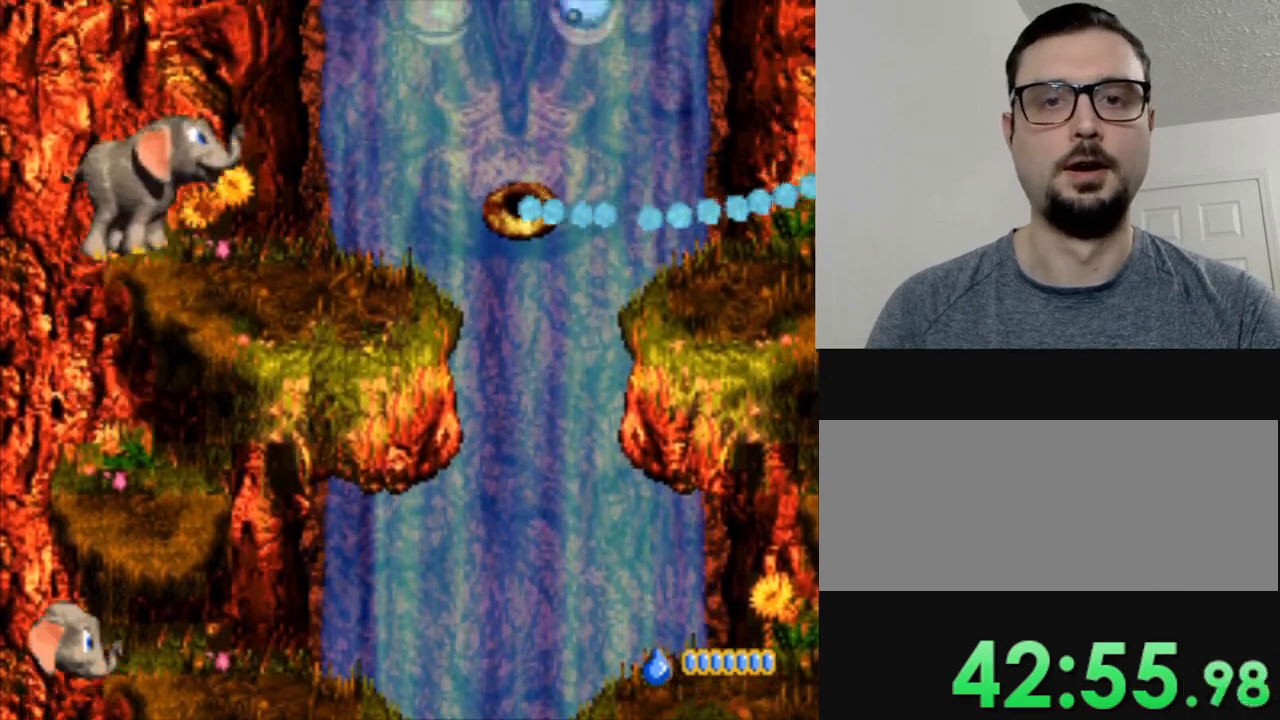
{"buttons": ["Y", "DPAD_RIGHT"], "events": [[17, "DPAD_RIGHT", "up"], [384, "DPAD_RIGHT", "down"]]}
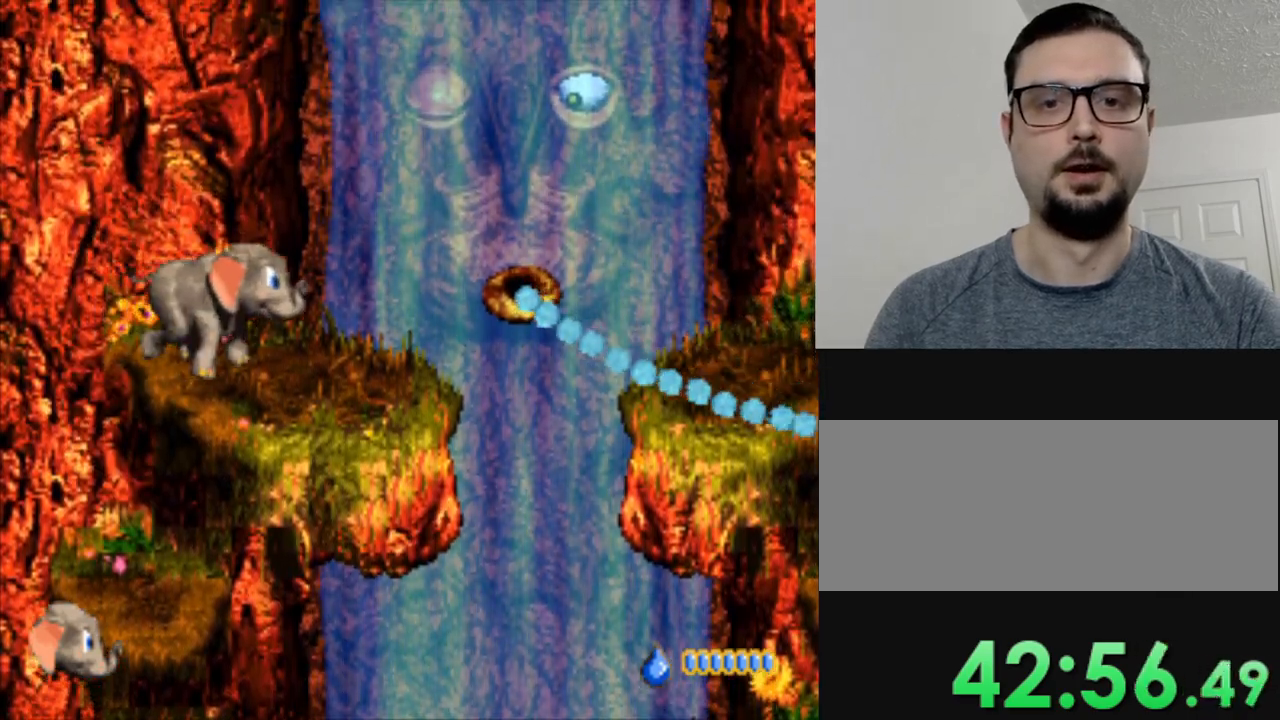
{"buttons": ["B", "Y", "DPAD_RIGHT"], "events": [[350, "B", "down"]]}
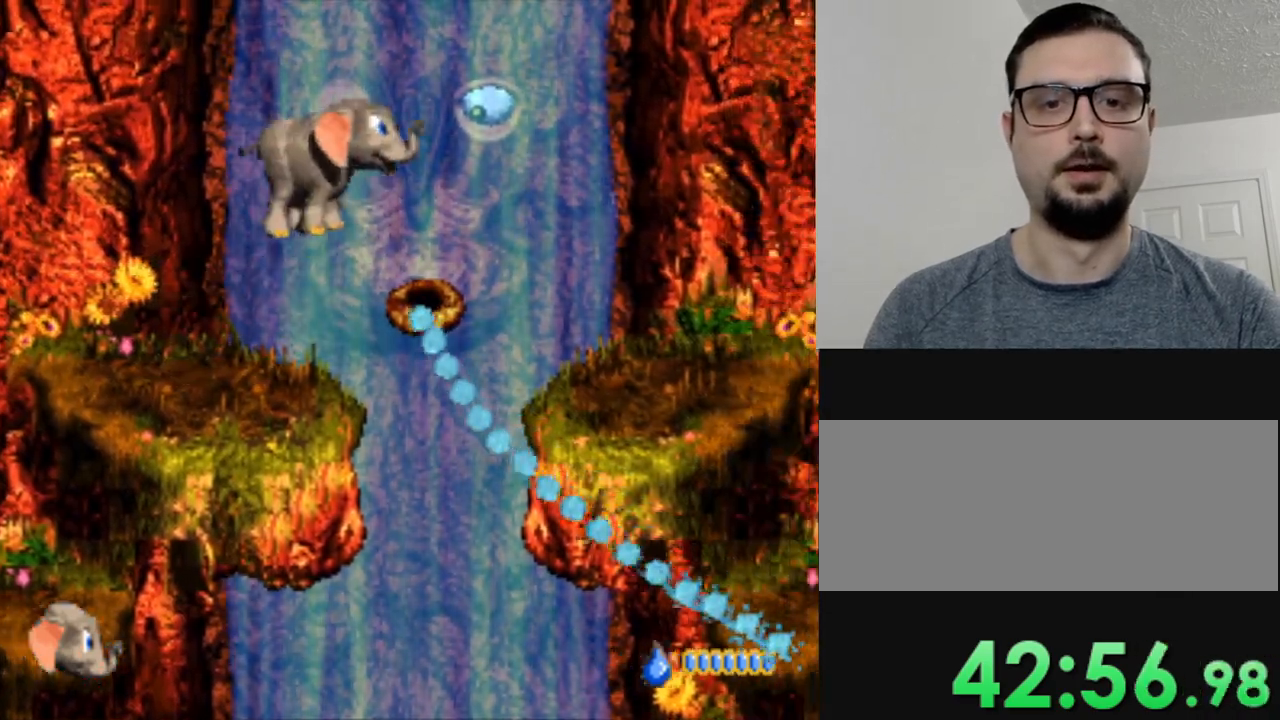
{"buttons": ["Y"], "events": [[234, "B", "up"], [501, "DPAD_RIGHT", "up"]]}
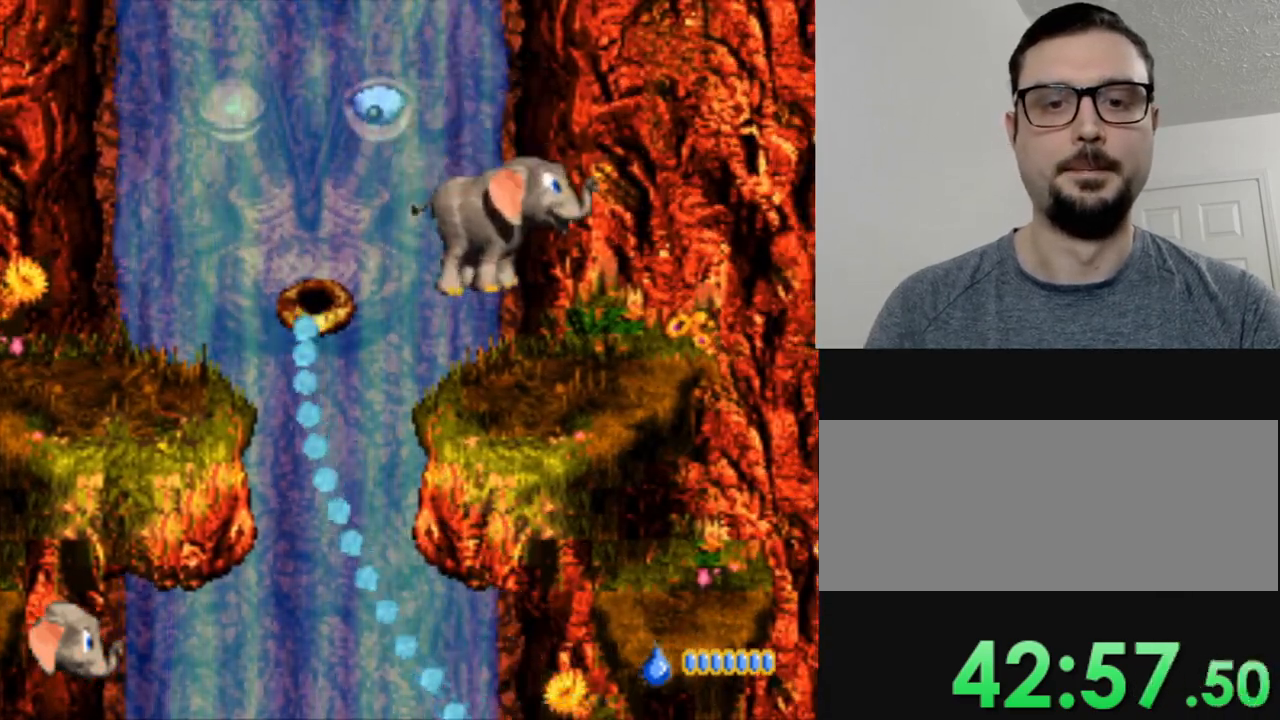
{"buttons": ["Y", "DPAD_RIGHT"], "events": [[367, "DPAD_RIGHT", "down"]]}
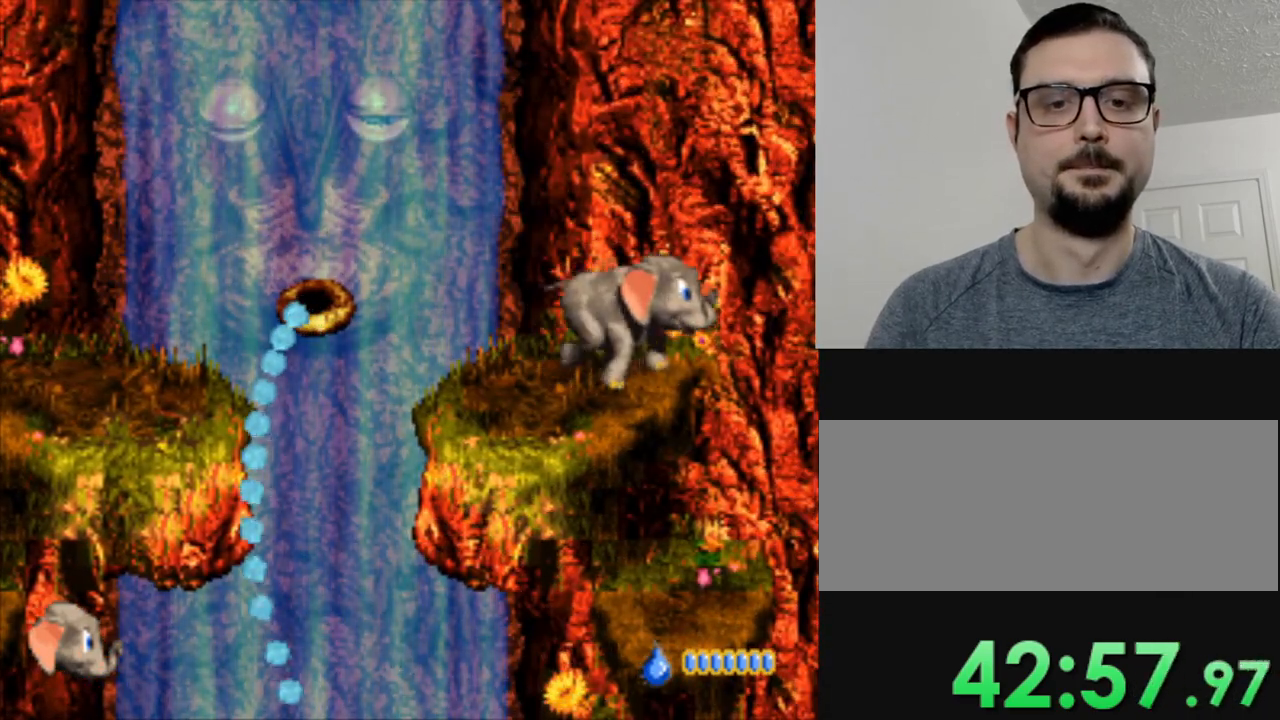
{"buttons": ["Y", "DPAD_LEFT"], "events": [[34, "DPAD_RIGHT", "up"], [351, "DPAD_LEFT", "down"]]}
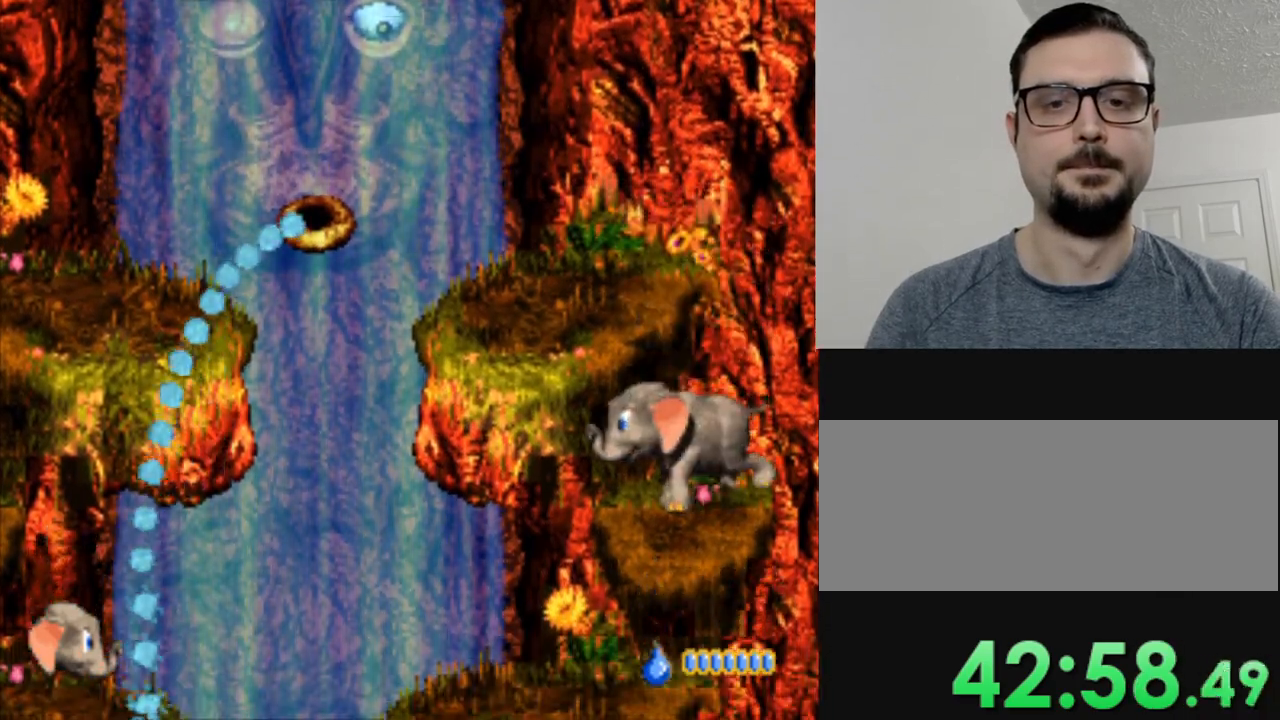
{"buttons": ["Y"], "events": [[100, "DPAD_LEFT", "up"]]}
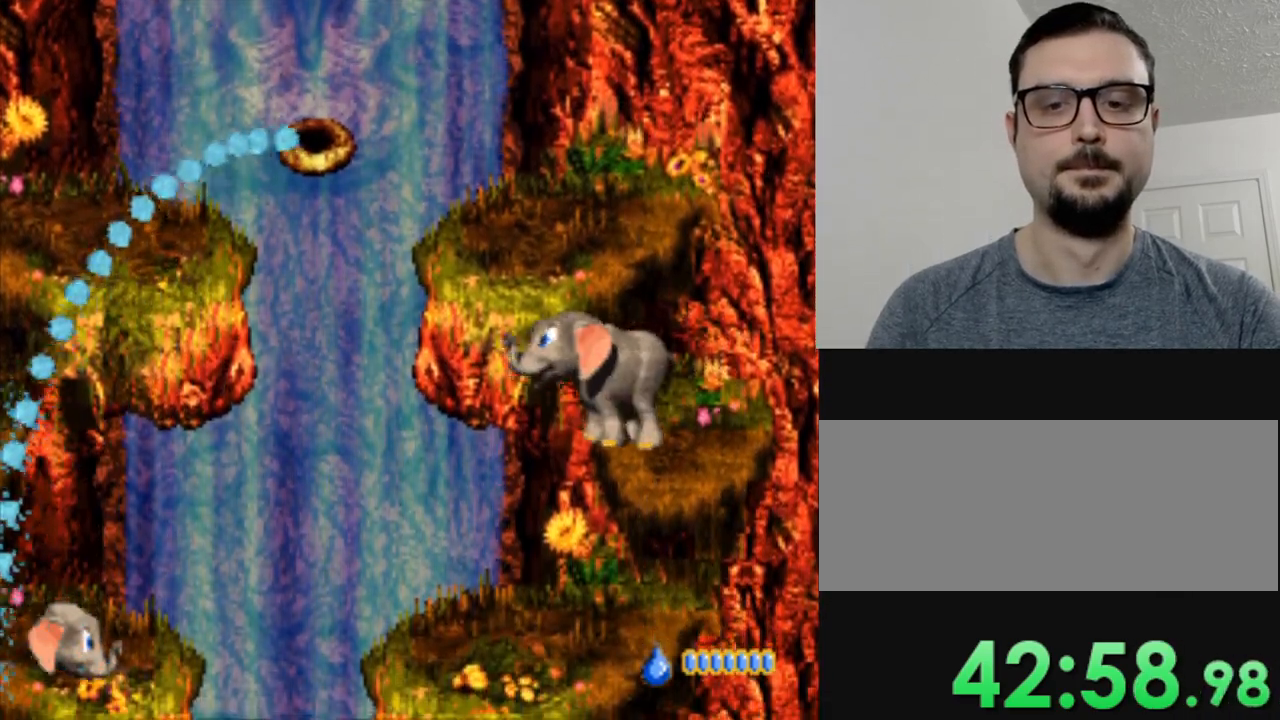
{"buttons": ["Y", "DPAD_LEFT"], "events": [[67, "DPAD_LEFT", "down"], [267, "DPAD_LEFT", "up"], [384, "DPAD_LEFT", "down"]]}
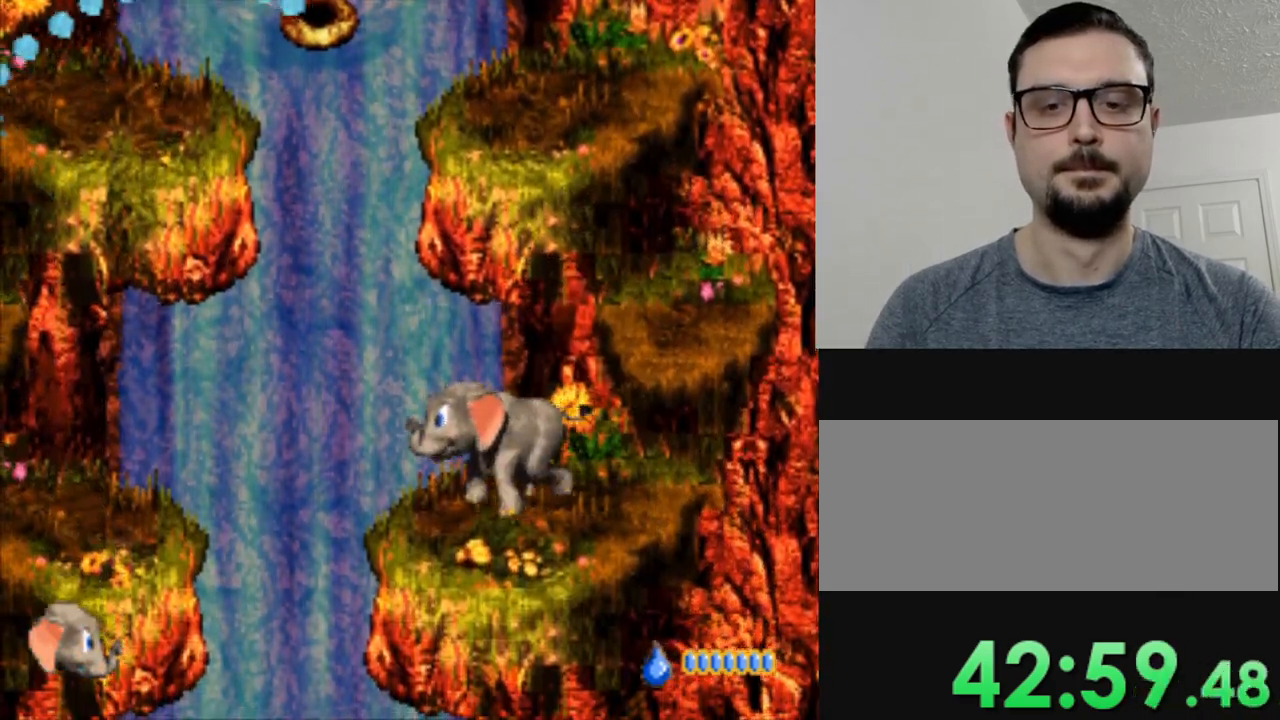
{"buttons": ["B", "Y", "DPAD_LEFT"], "events": [[167, "B", "down"]]}
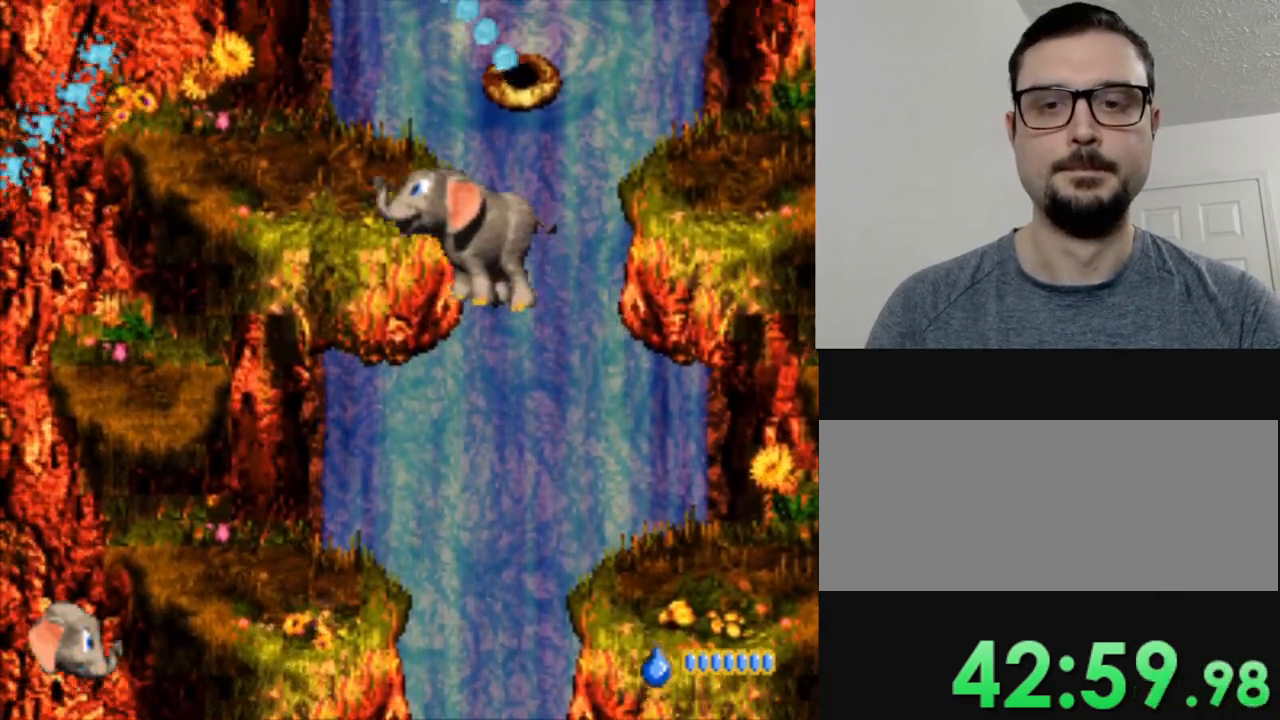
{"buttons": ["B", "Y"], "events": [[17, "B", "up"], [401, "DPAD_LEFT", "up"], [484, "B", "down"]]}
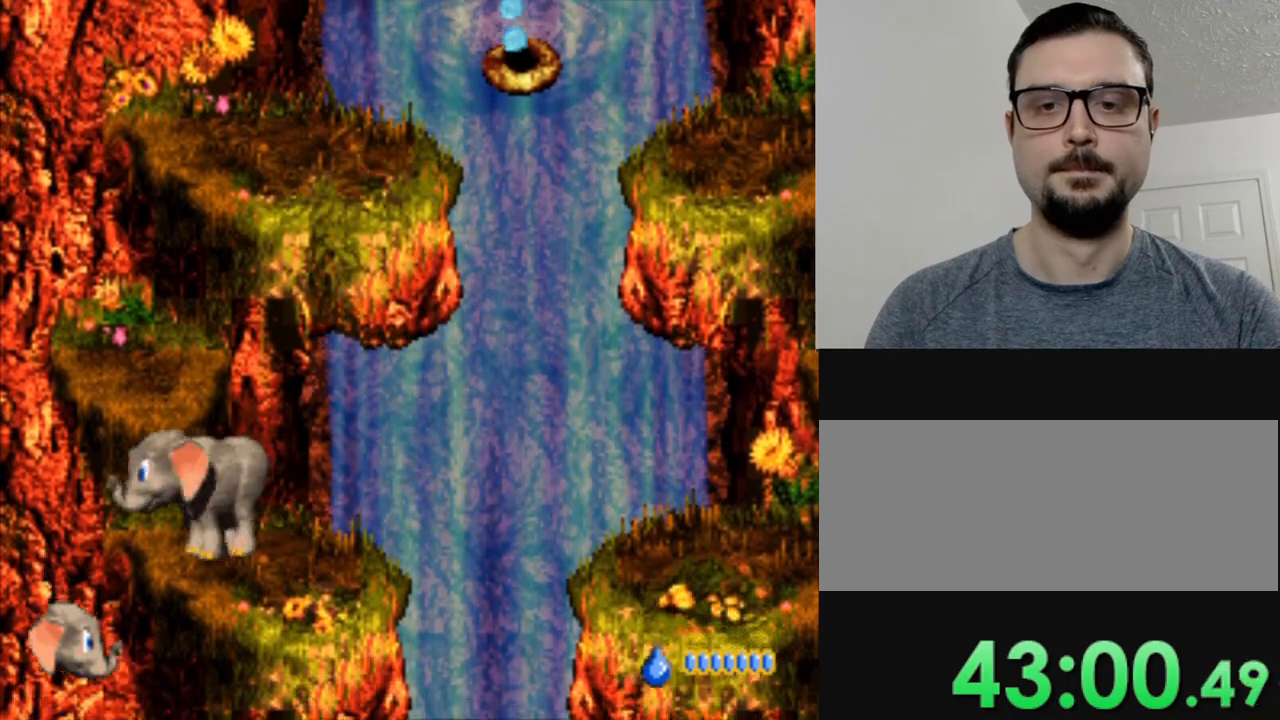
{"buttons": ["Y"], "events": [[217, "B", "up"], [283, "DPAD_RIGHT", "down"], [400, "DPAD_RIGHT", "up"]]}
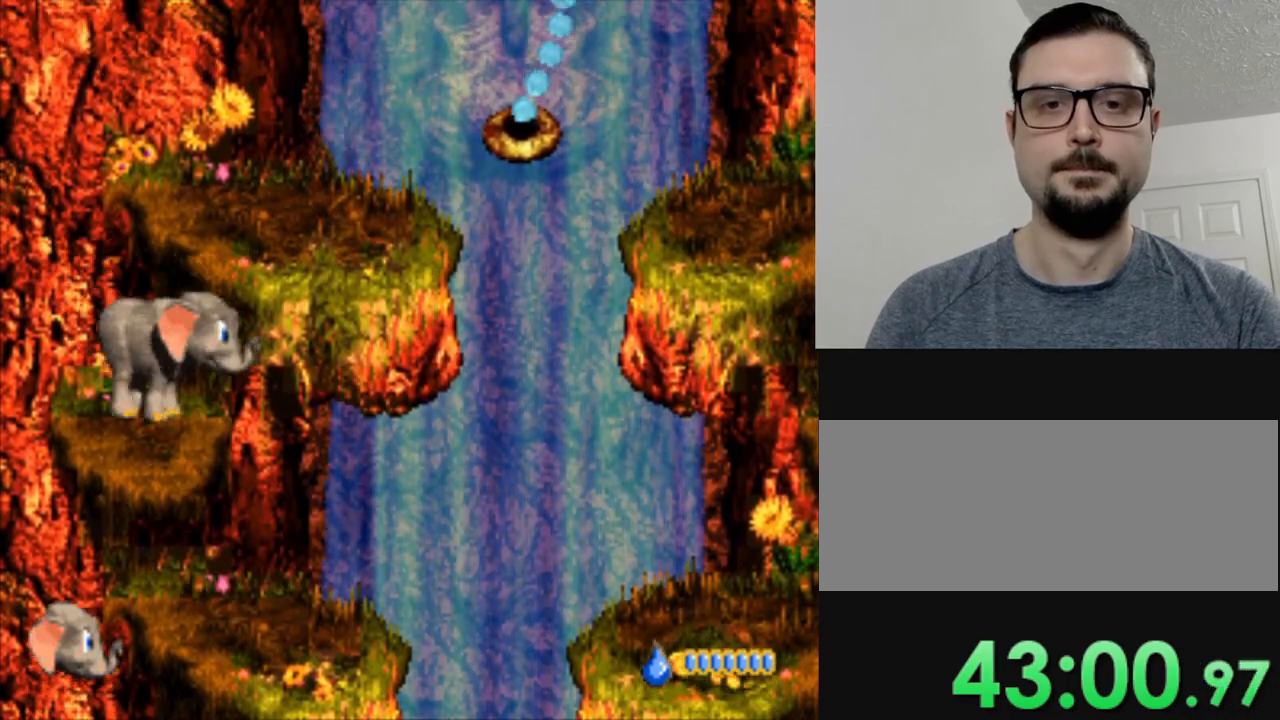
{"buttons": [], "events": [[184, "B", "down"], [234, "DPAD_RIGHT", "down"], [401, "B", "up"], [417, "Y", "up"], [467, "DPAD_RIGHT", "up"]]}
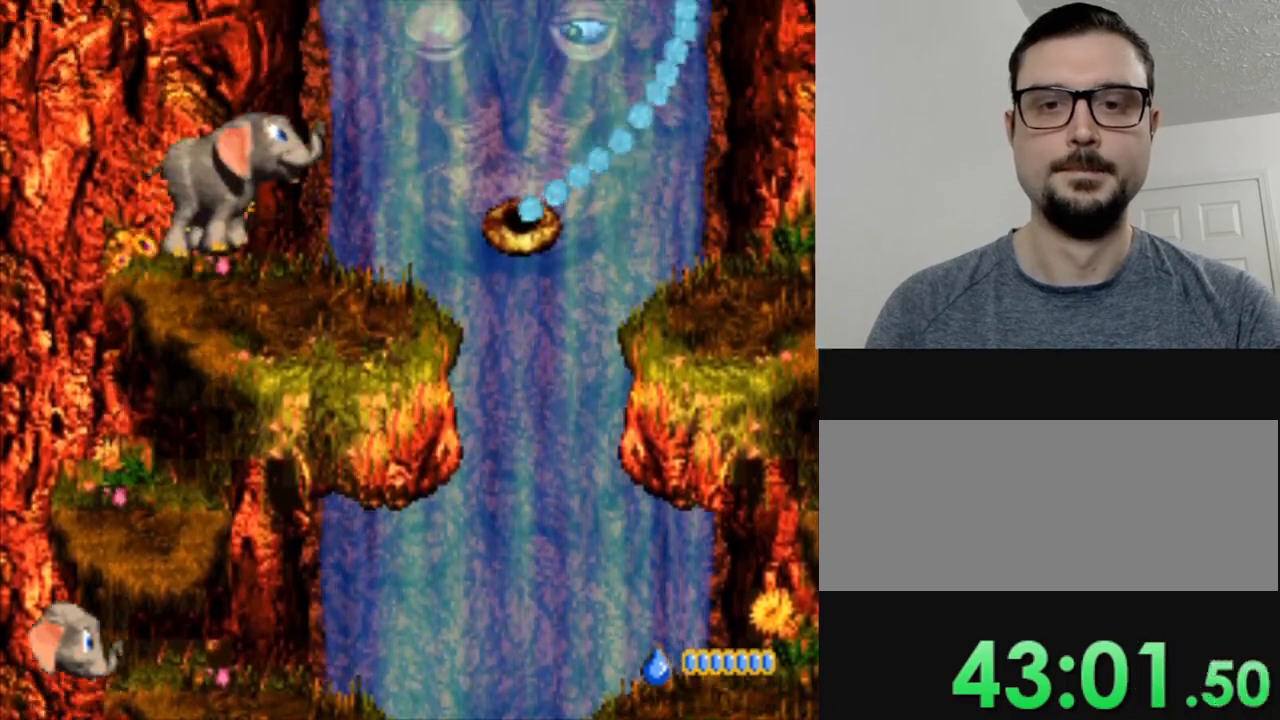
{"buttons": ["DPAD_RIGHT"], "events": [[467, "DPAD_RIGHT", "down"]]}
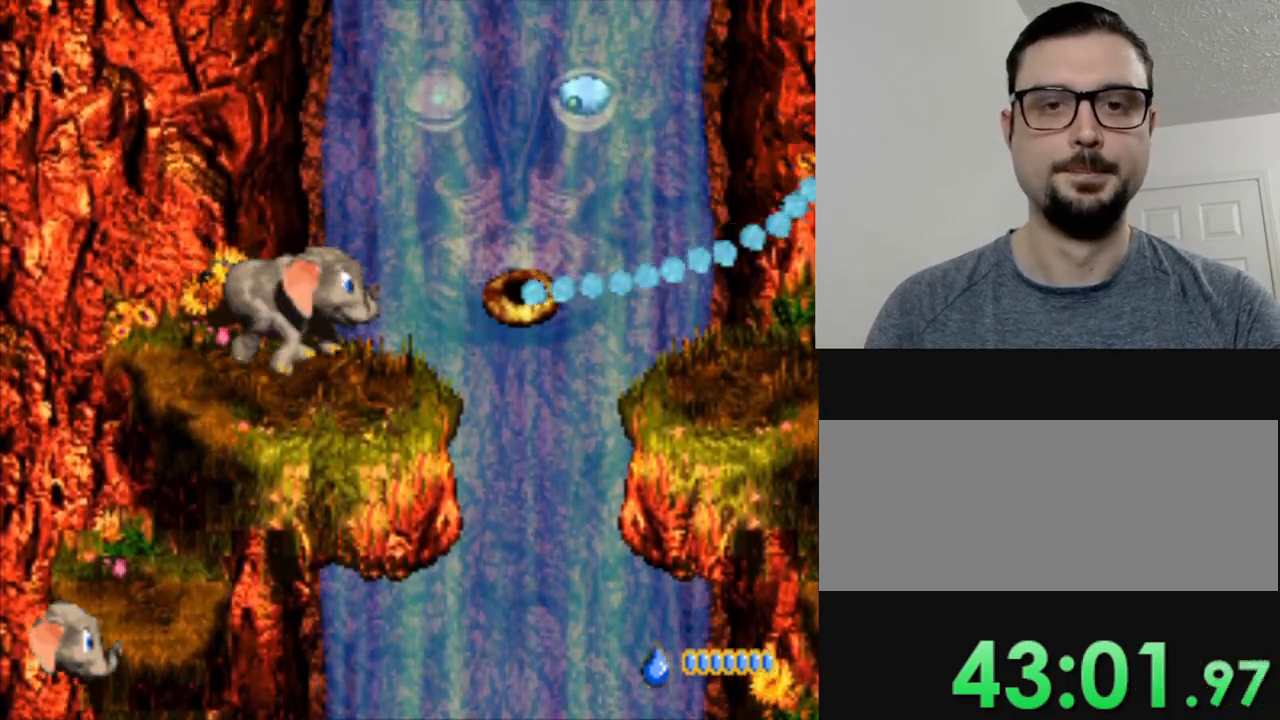
{"buttons": [], "events": [[34, "DPAD_RIGHT", "up"]]}
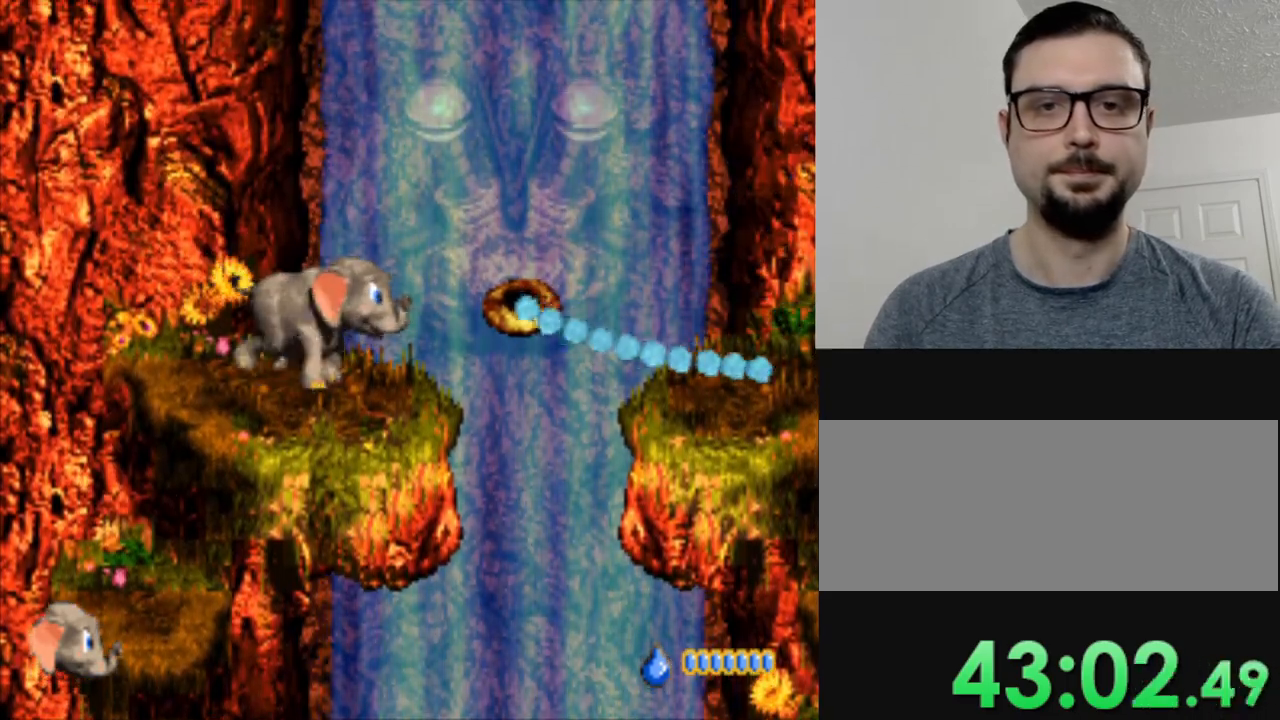
{"buttons": [], "events": [[100, "DPAD_RIGHT", "down"], [183, "DPAD_RIGHT", "up"]]}
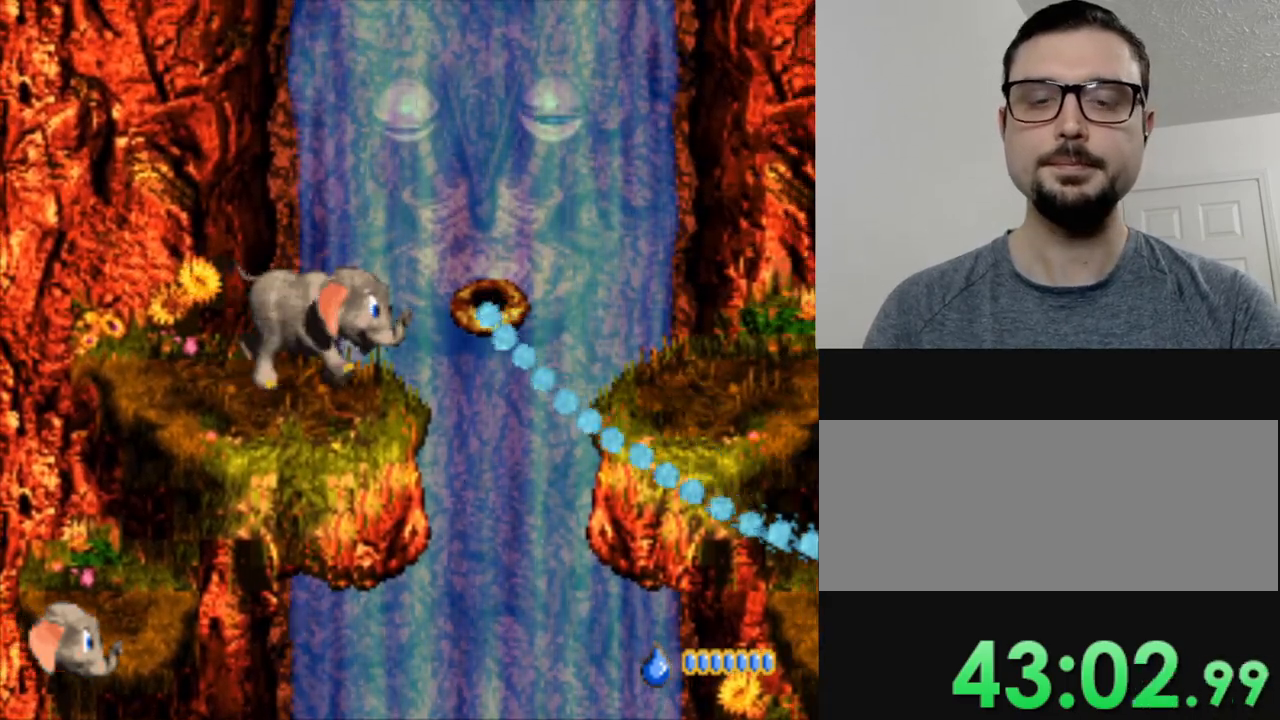
{"buttons": [], "events": []}
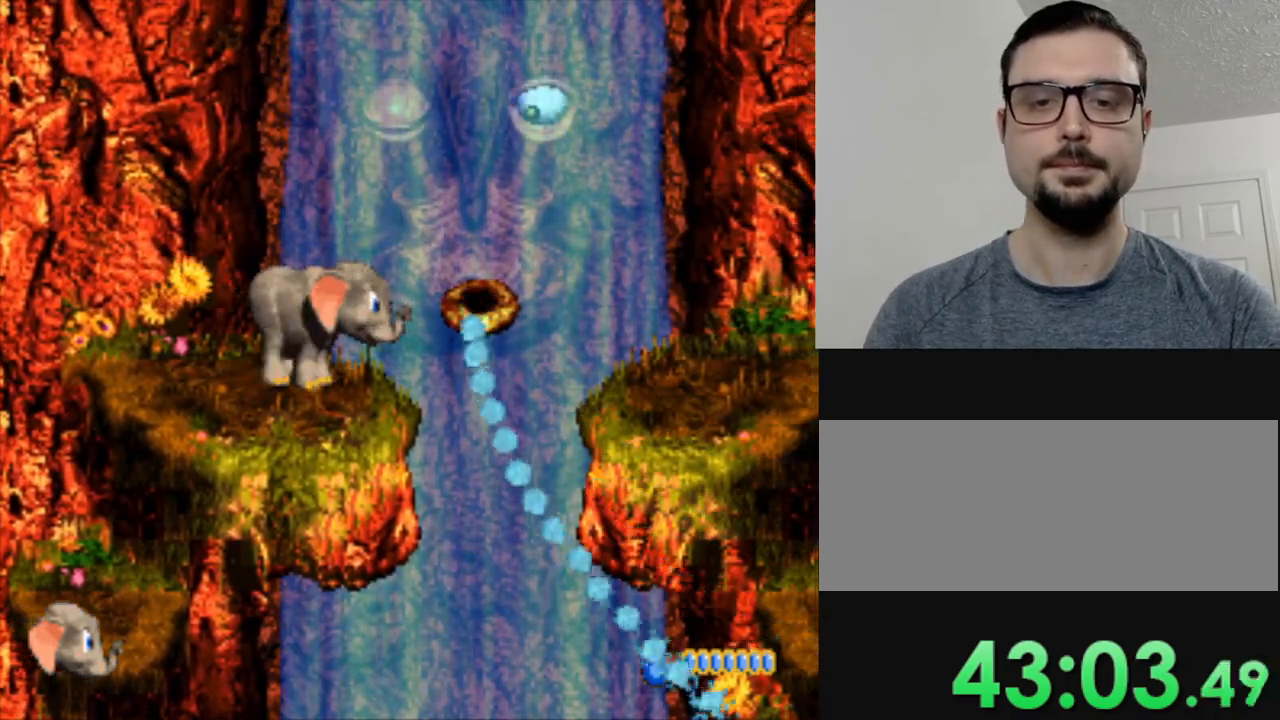
{"buttons": [], "events": []}
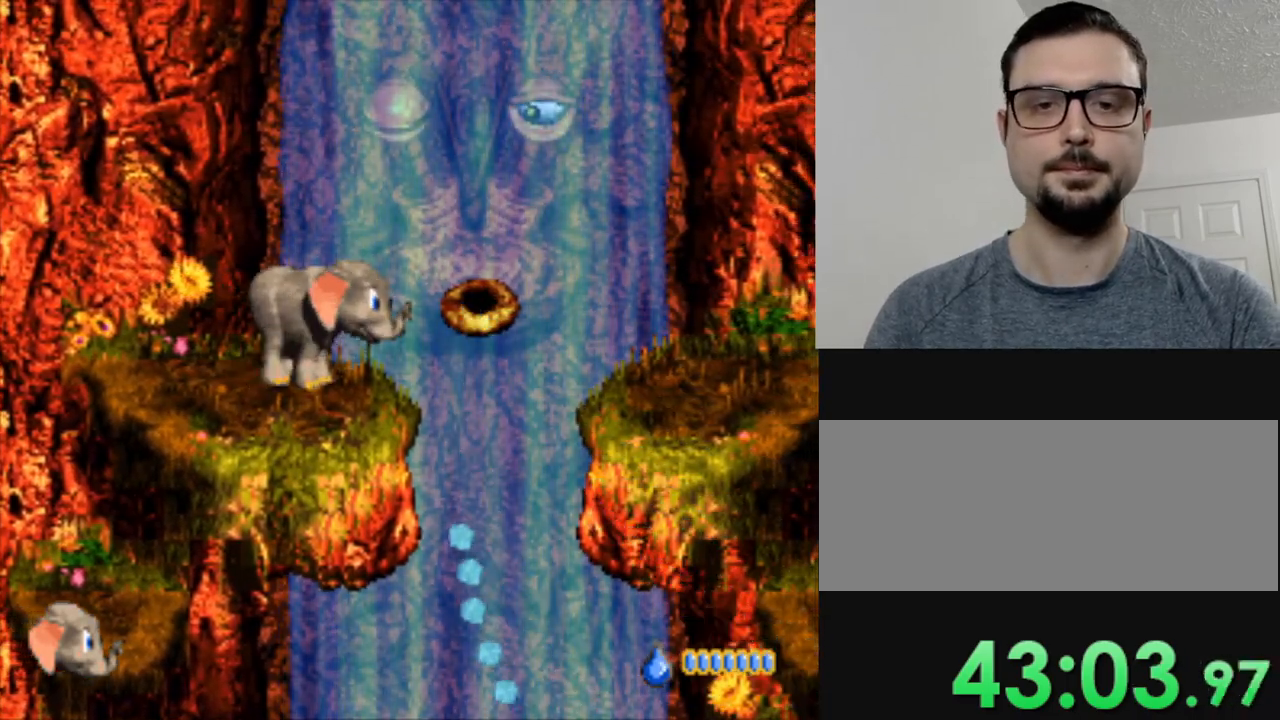
{"buttons": [], "events": []}
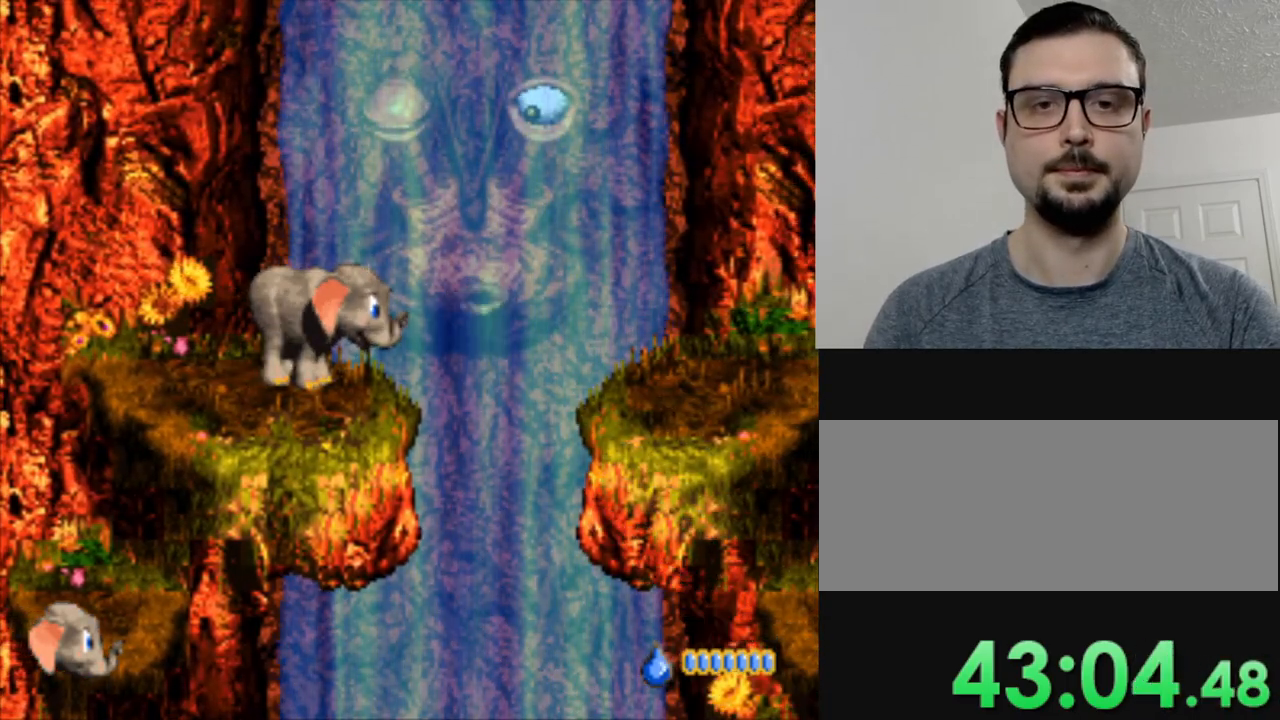
{"buttons": [], "events": [[17, "B", "down"], [133, "B", "up"]]}
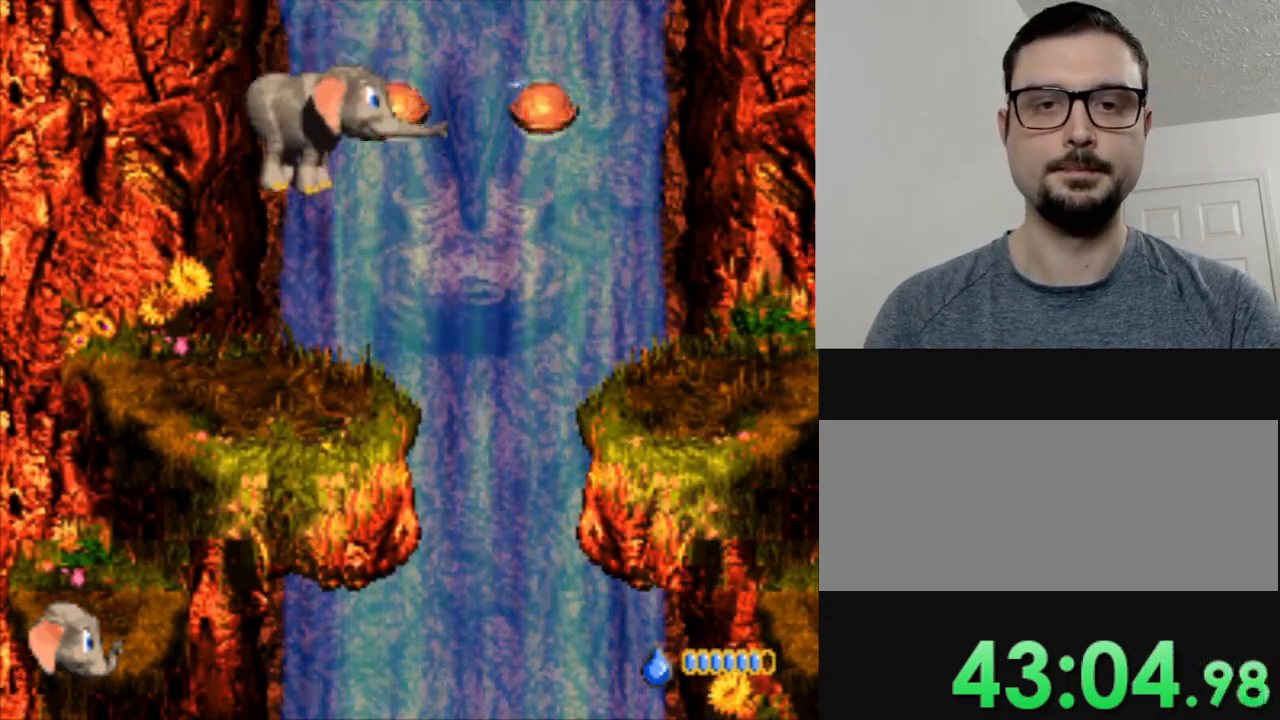
{"buttons": ["B"], "events": [[383, "B", "down"]]}
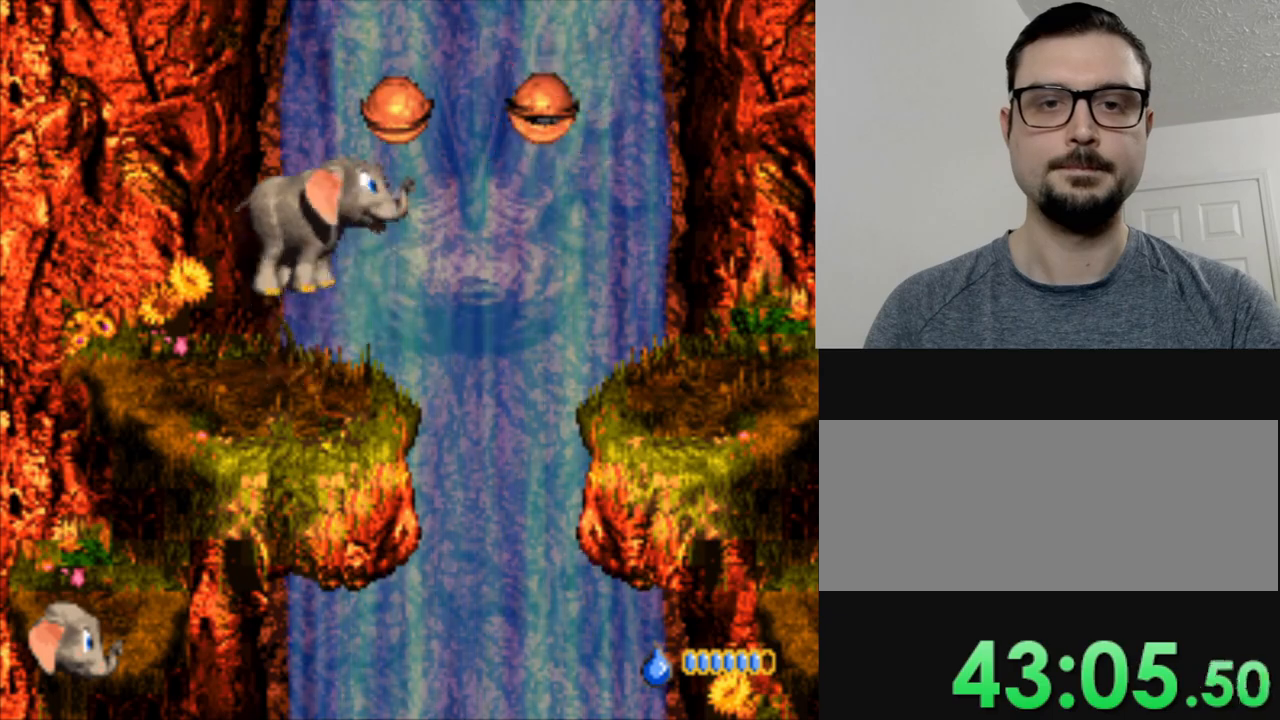
{"buttons": [], "events": [[17, "B", "up"]]}